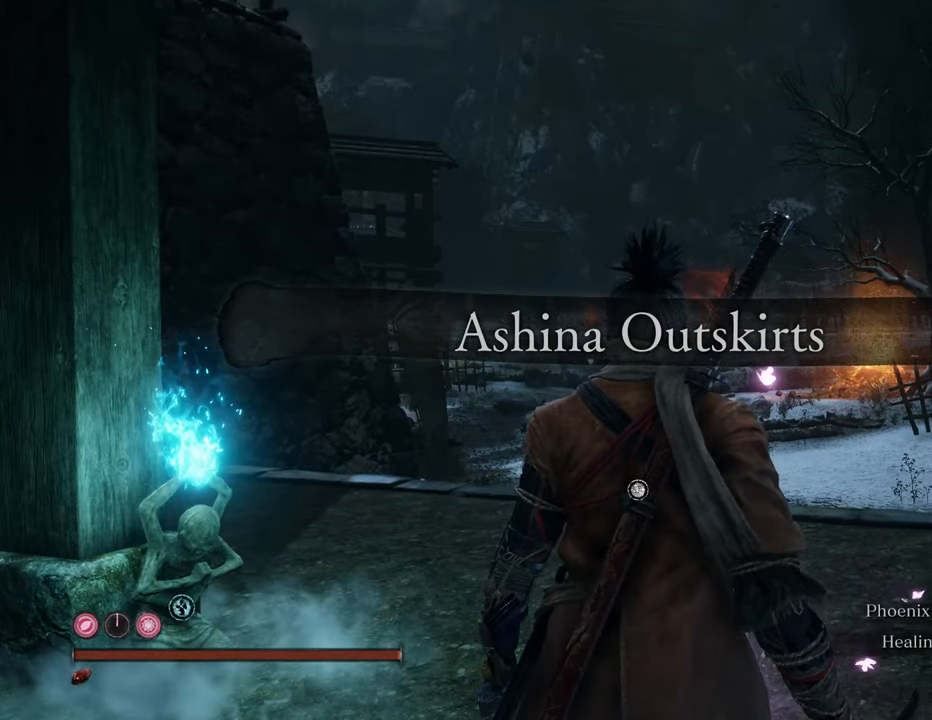
Gameplay with keyboard and mouse; each line is a JSON object with the keys and mouse buttons held at the frame after it. "events" lists presses ("down") and releases ("up") of "1", "2", "3", "4", "5", "6", "7", "8", "a", "alt", "c", "caps_lock", "ctrl", "d", "e", "f", "g", "q", "r", "s", "shift", "space", "t", "tab", "tilde", "v", "w", "x", "z", "mouse_left", "mouse_wheel" and "mouse_right" between this image and that frame as [ms after this image, input, new state], when the widget could be followed in between. "mouse_left", "mouse_wheel", "mouse_right" = the "left", "wheel", "right" buttons of the "mouse" list. No other keys are recorded. "wheel" means that the mouse wheel is clicked or scrolled. Not read: mouse_move.
{"keys": ["w"], "mouse": [], "events": [[350, "w", "down"]]}
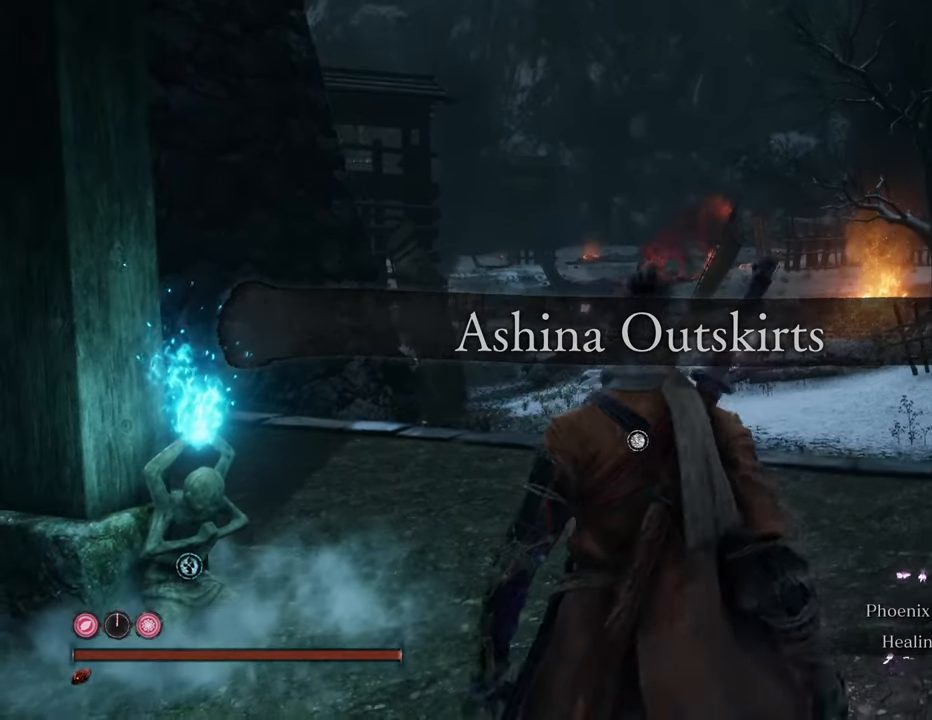
{"keys": [], "mouse": [], "events": [[350, "w", "up"]]}
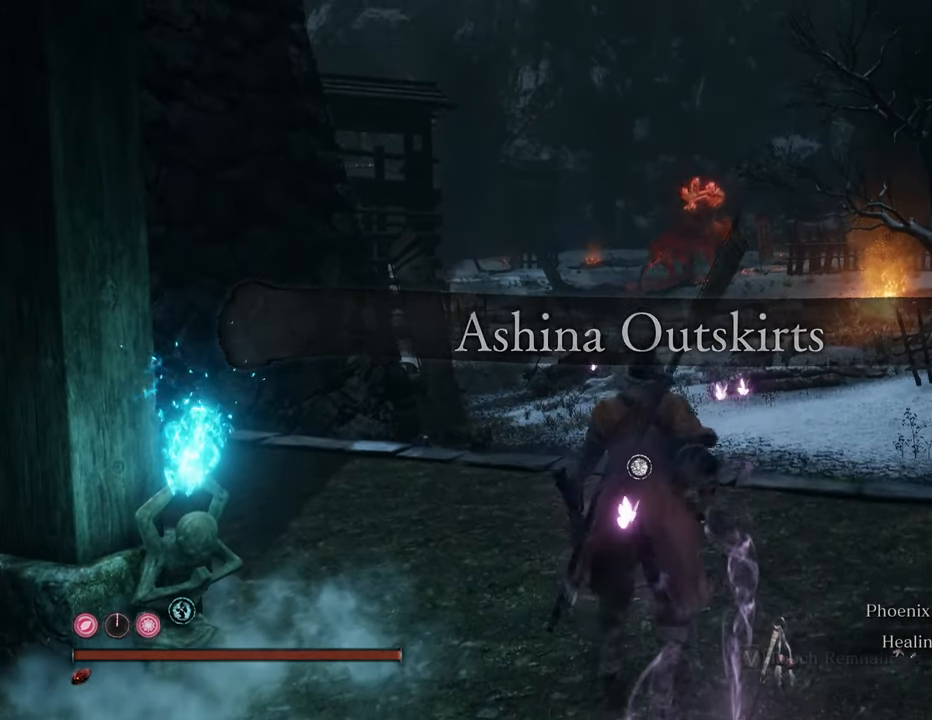
{"keys": [], "mouse": [], "events": []}
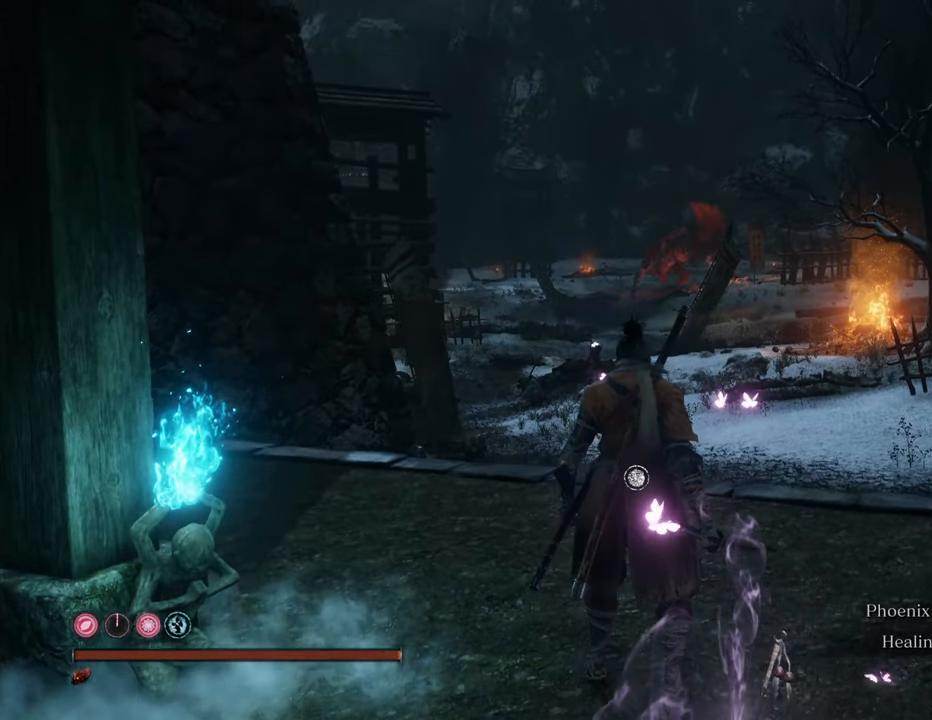
{"keys": [], "mouse": [], "events": []}
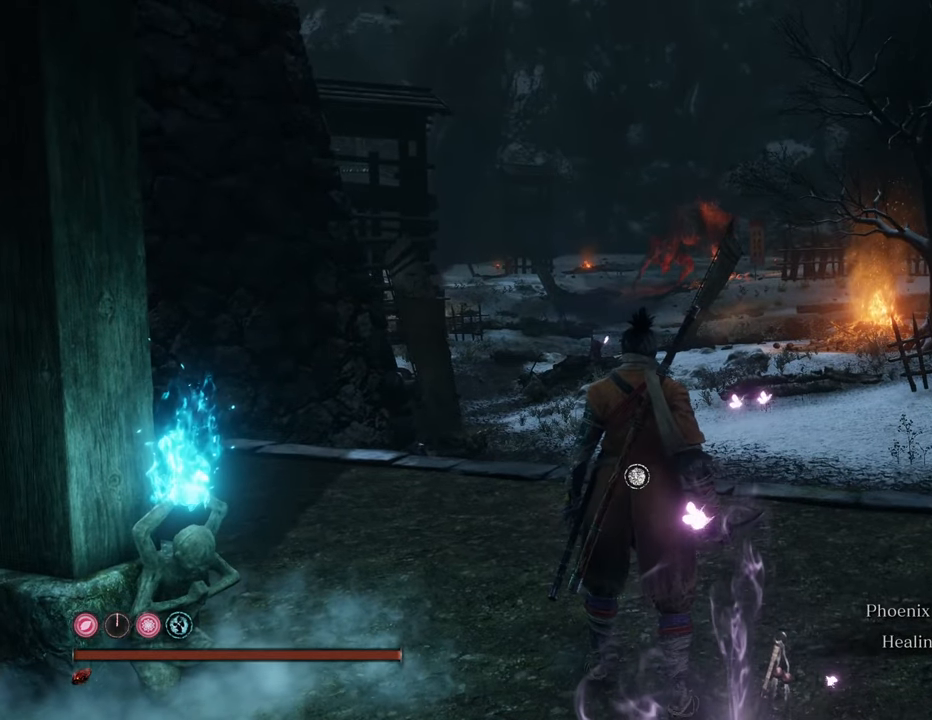
{"keys": [], "mouse": [], "events": []}
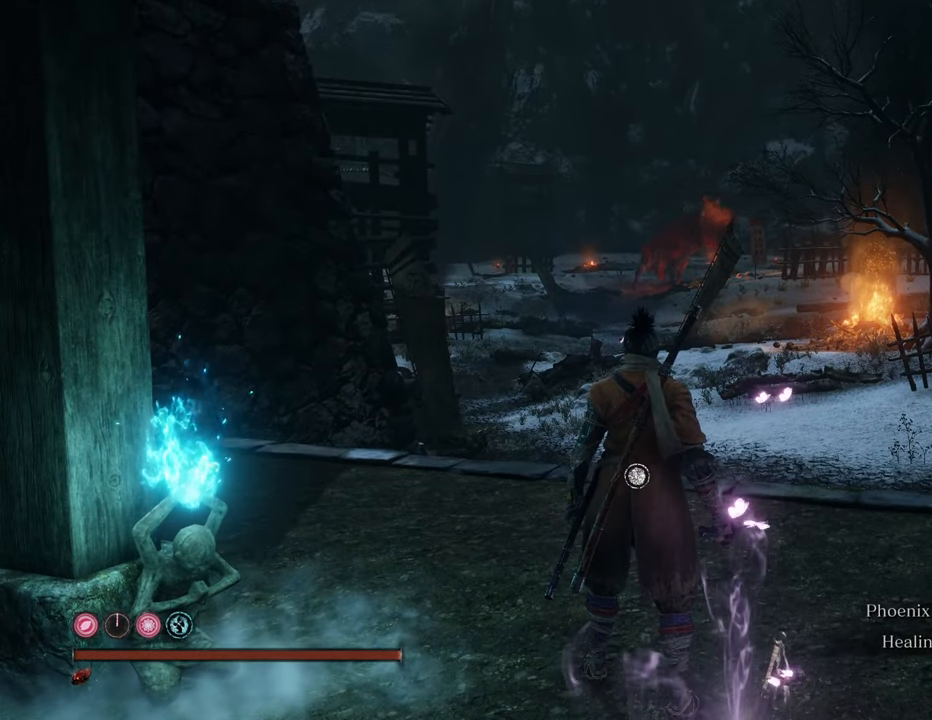
{"keys": [], "mouse": [], "events": []}
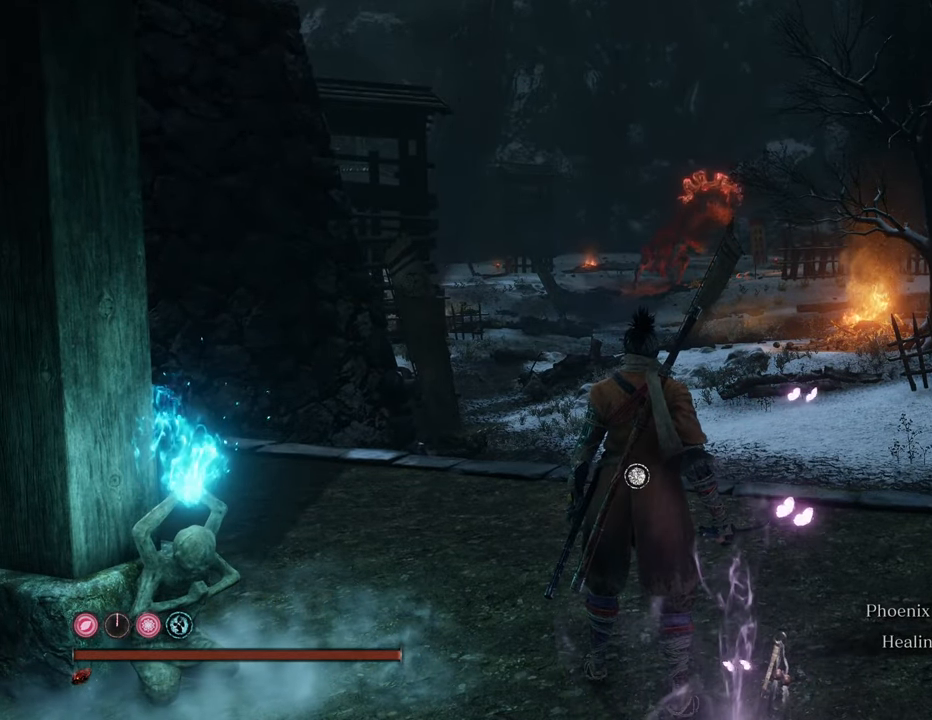
{"keys": ["w"], "mouse": [], "events": [[484, "w", "down"]]}
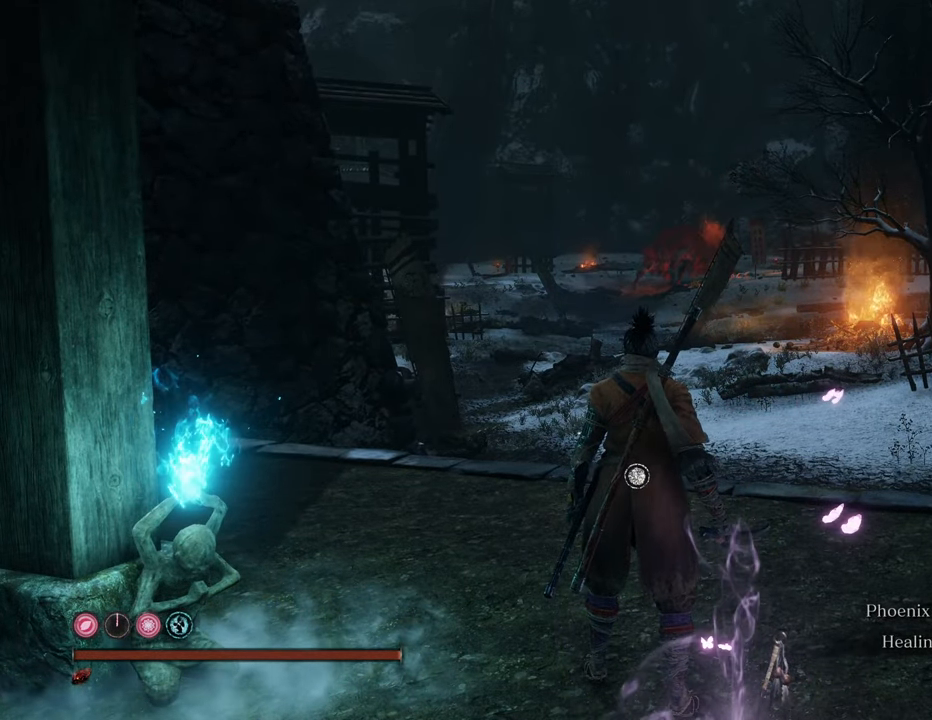
{"keys": ["shift", "w"], "mouse": [], "events": [[167, "shift", "down"]]}
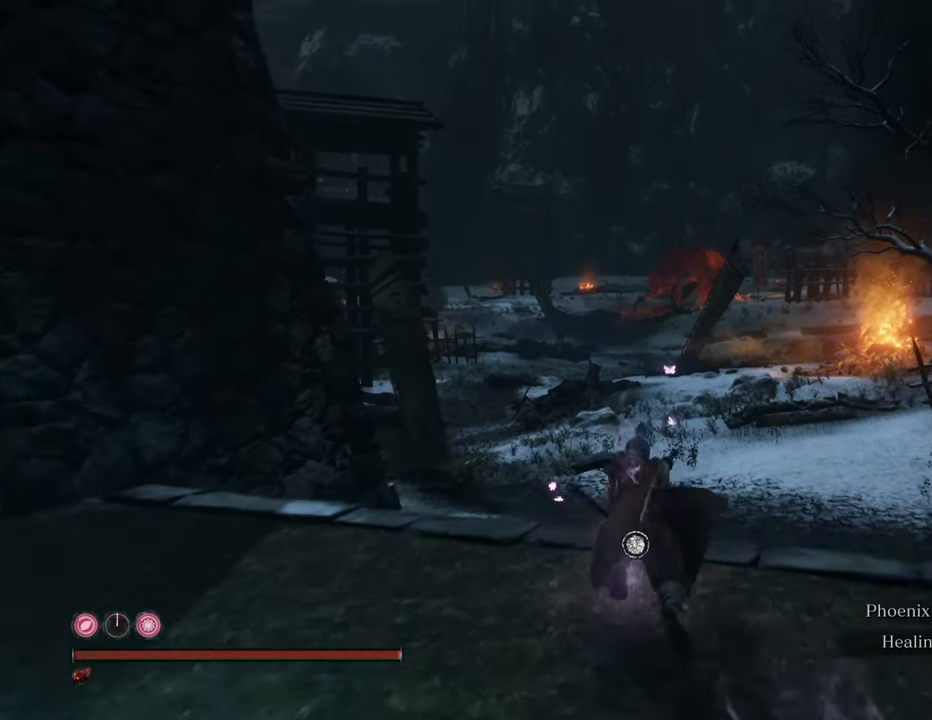
{"keys": ["shift", "w"], "mouse": [], "events": []}
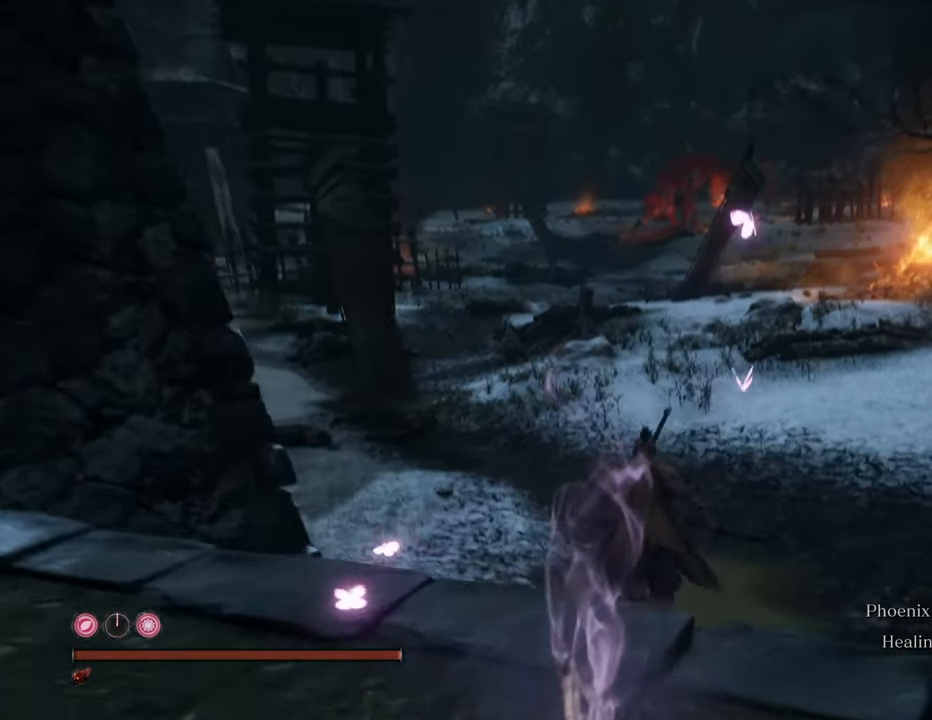
{"keys": ["shift", "w"], "mouse": [], "events": []}
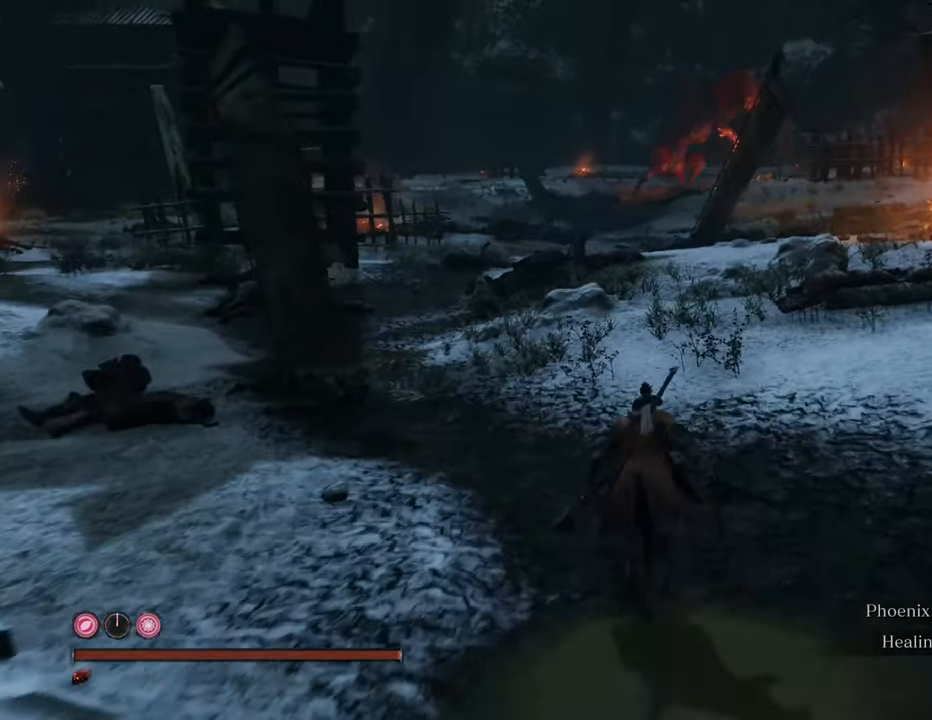
{"keys": ["shift", "w"], "mouse": [], "events": []}
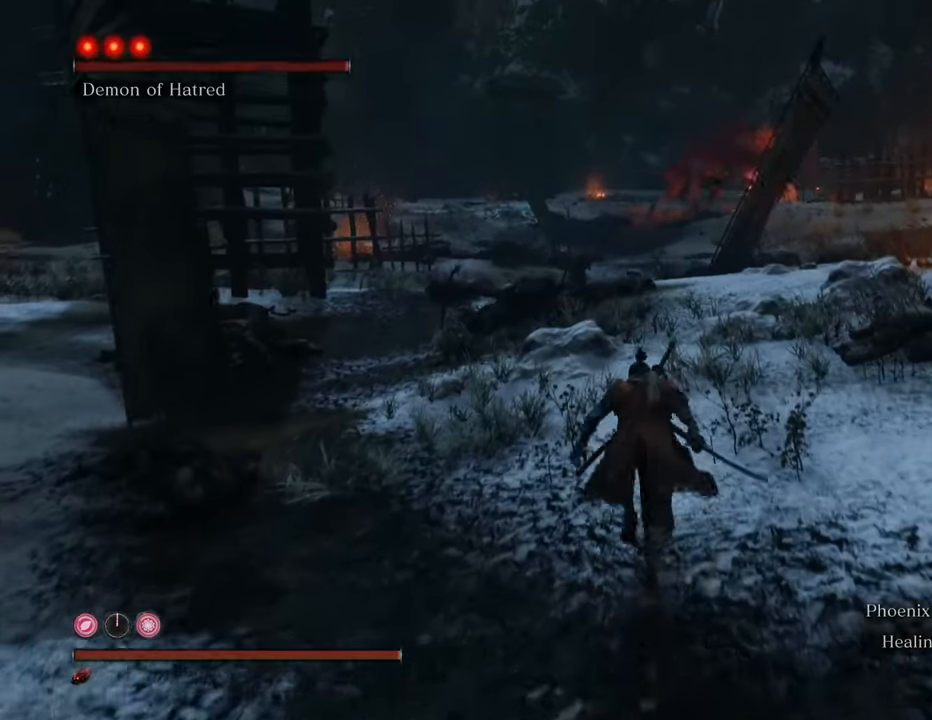
{"keys": ["shift", "w"], "mouse": [], "events": []}
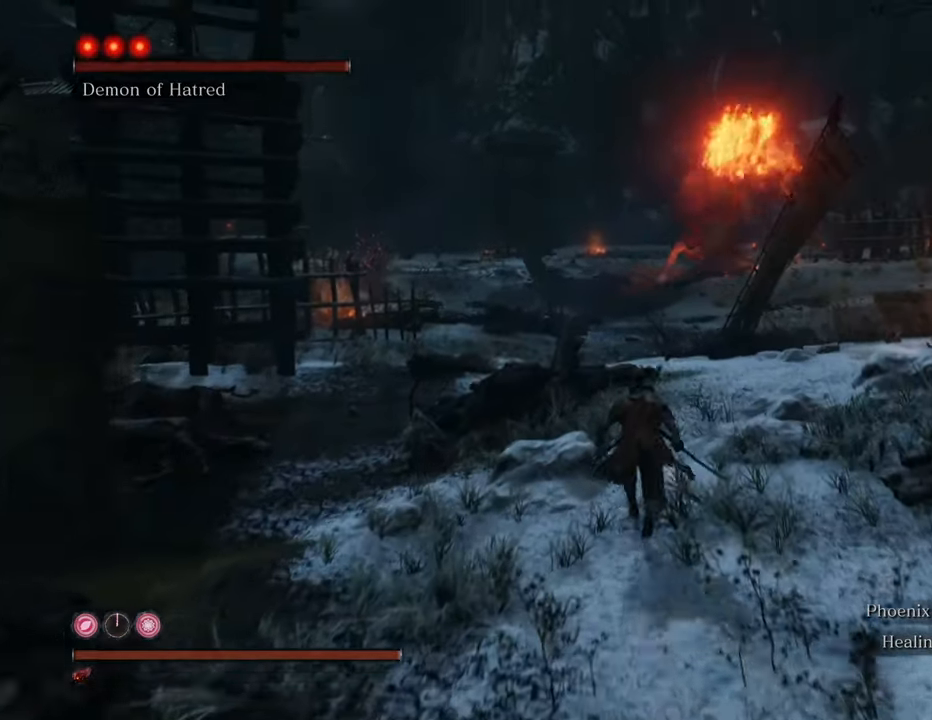
{"keys": ["shift", "w"], "mouse": [], "events": []}
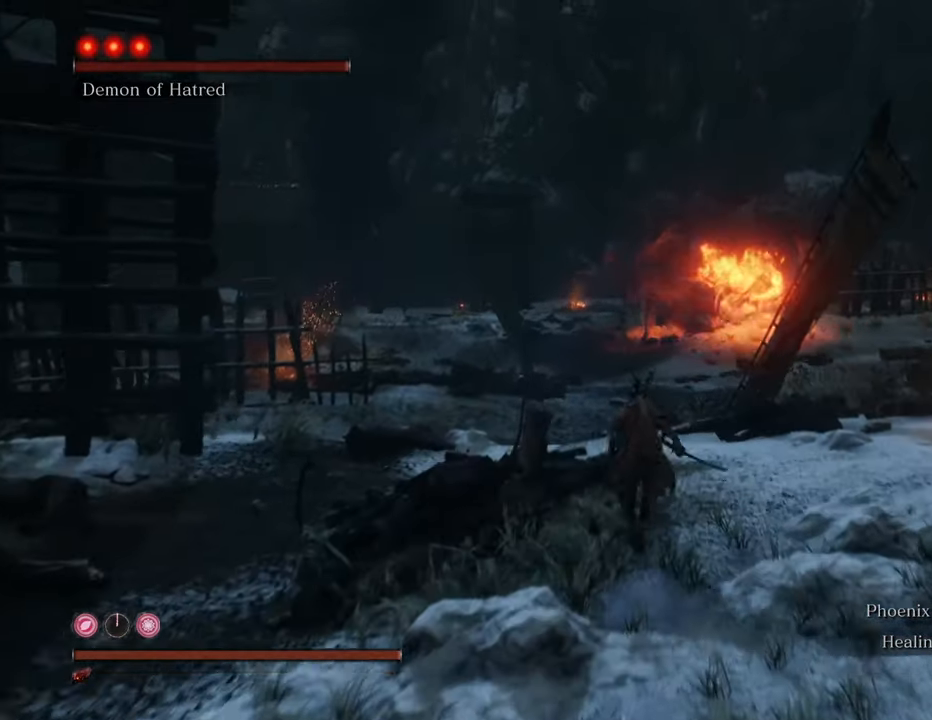
{"keys": ["shift", "w"], "mouse": [], "events": [[350, "q", "down"], [434, "q", "up"]]}
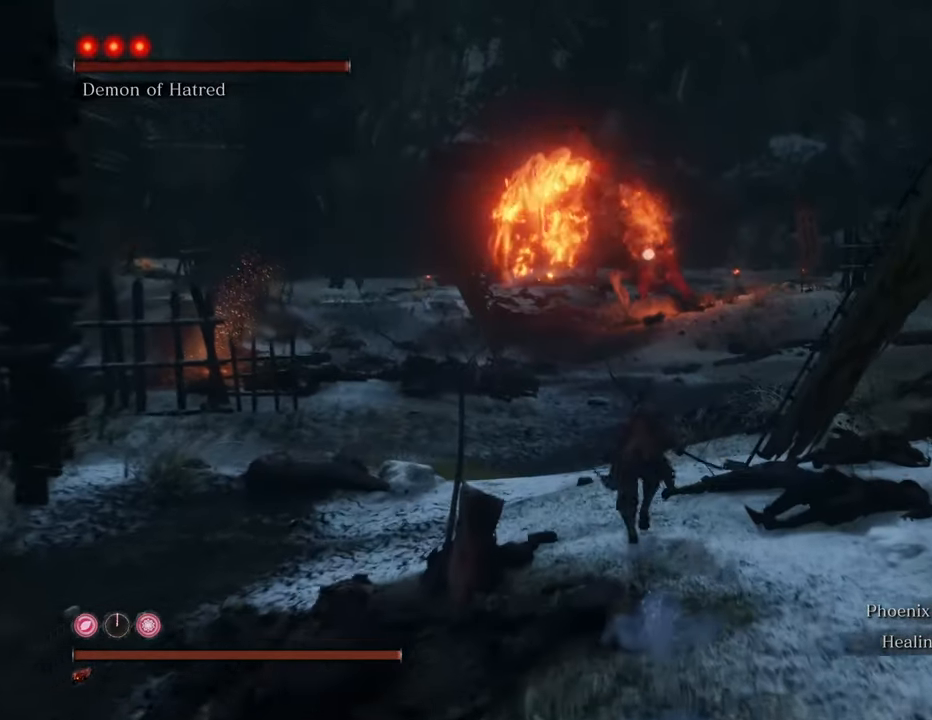
{"keys": ["shift", "w"], "mouse": [], "events": []}
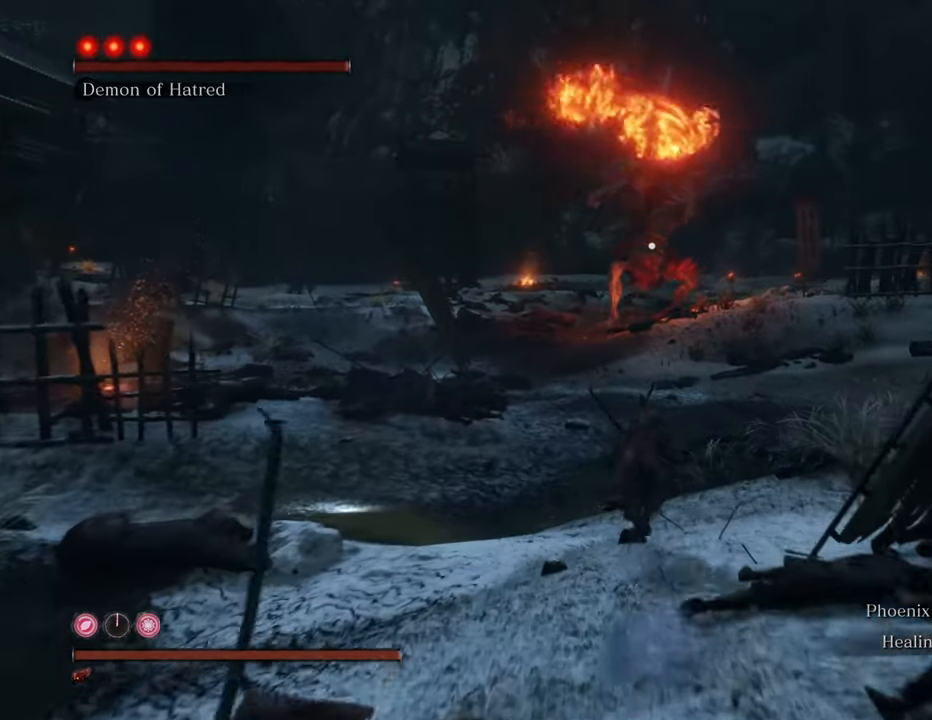
{"keys": ["shift", "w"], "mouse": [], "events": []}
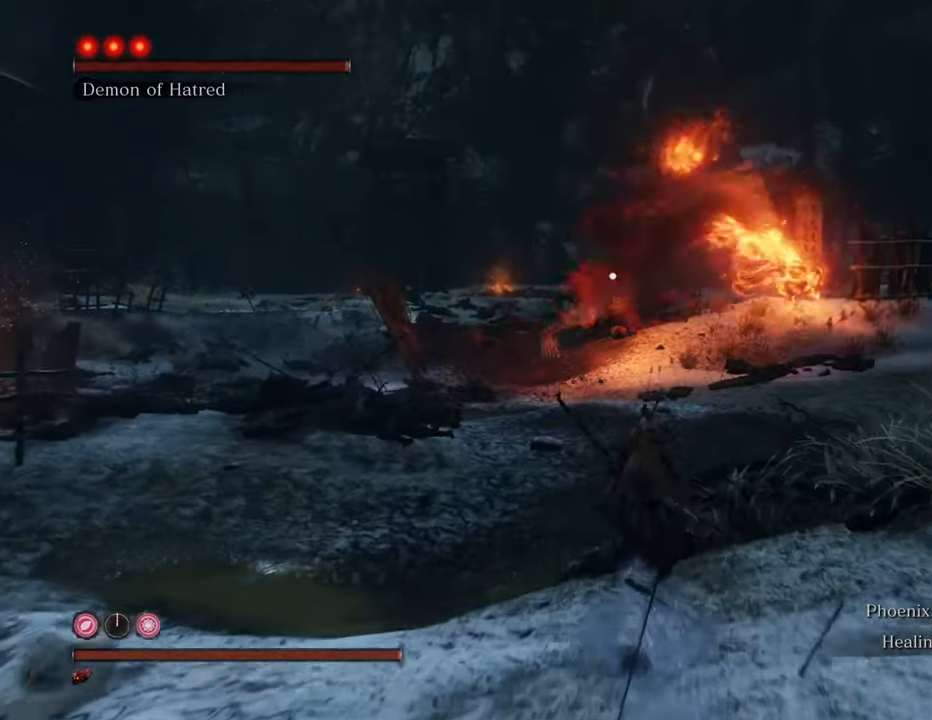
{"keys": ["shift", "w"], "mouse": [], "events": []}
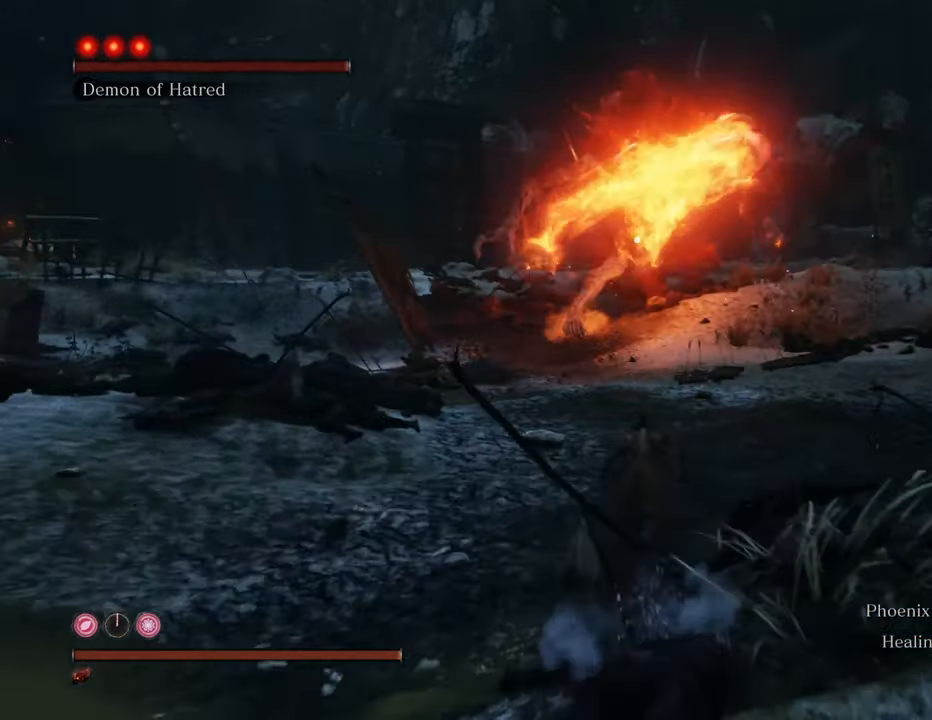
{"keys": ["shift", "w"], "mouse": [], "events": []}
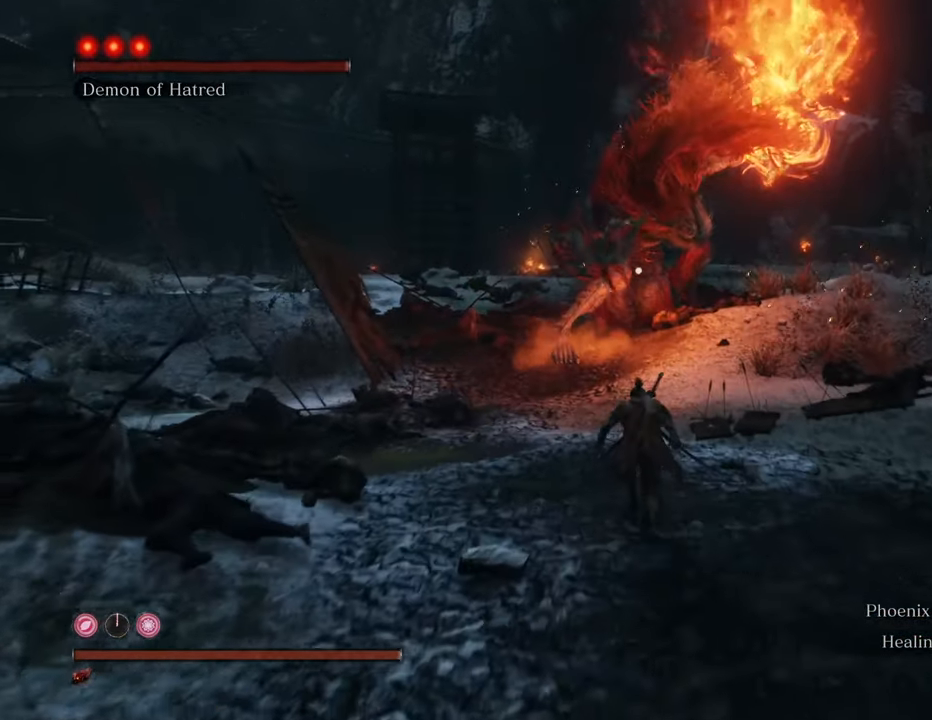
{"keys": ["shift", "space", "w"], "mouse": [], "events": [[484, "space", "down"]]}
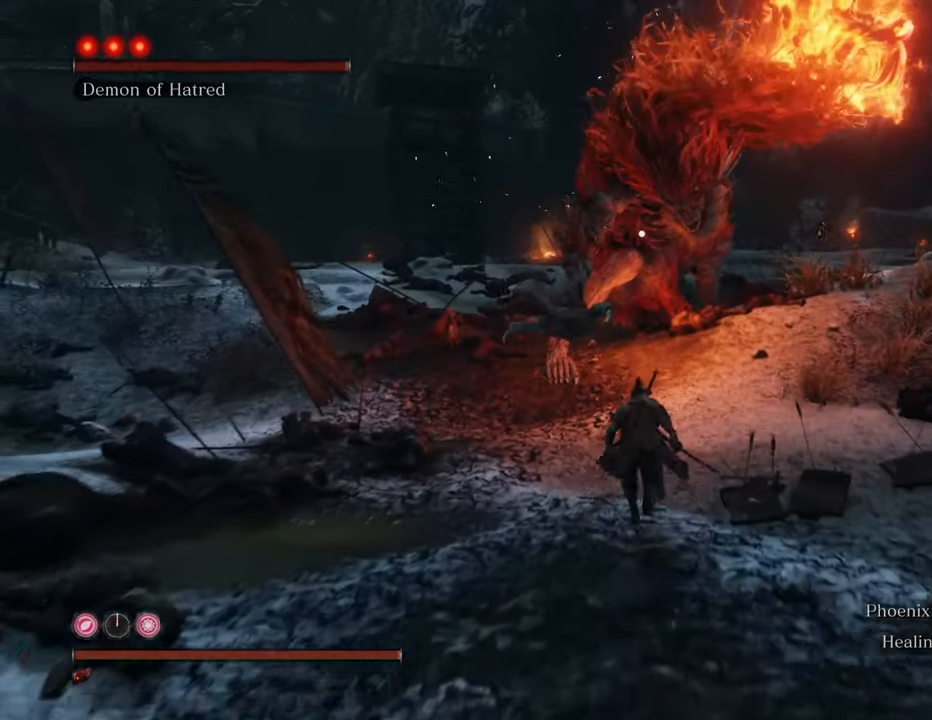
{"keys": ["w"], "mouse": [], "events": [[217, "space", "up"], [500, "shift", "up"]]}
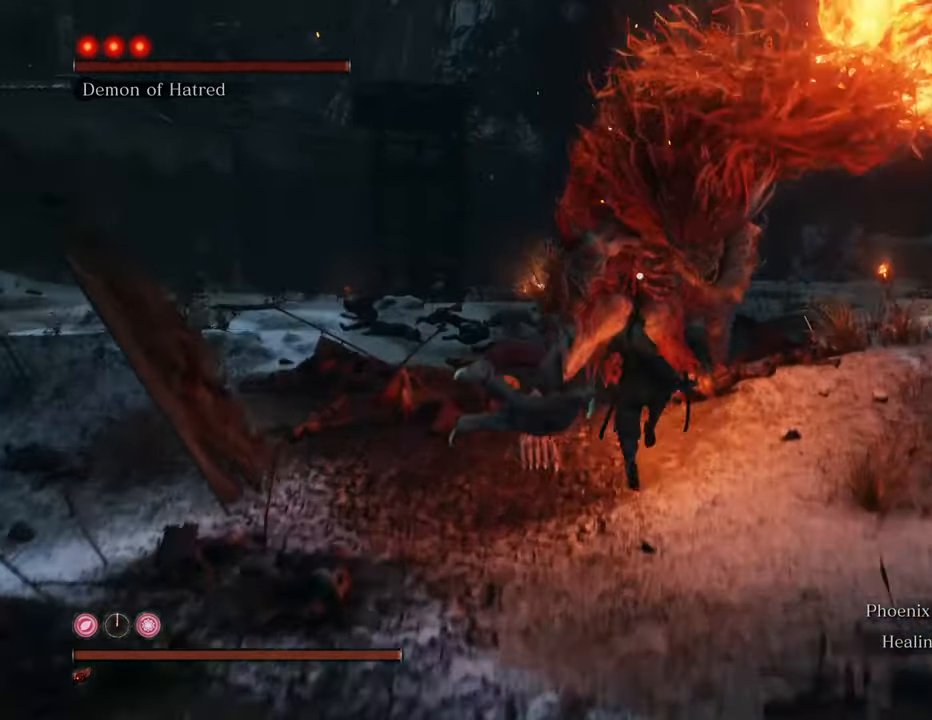
{"keys": [], "mouse": [], "events": [[134, "mouse_left", "down"], [184, "mouse_left", "up"], [284, "mouse_left", "down"], [317, "mouse_left", "up"], [417, "mouse_left", "down"], [450, "w", "up"], [500, "mouse_left", "up"]]}
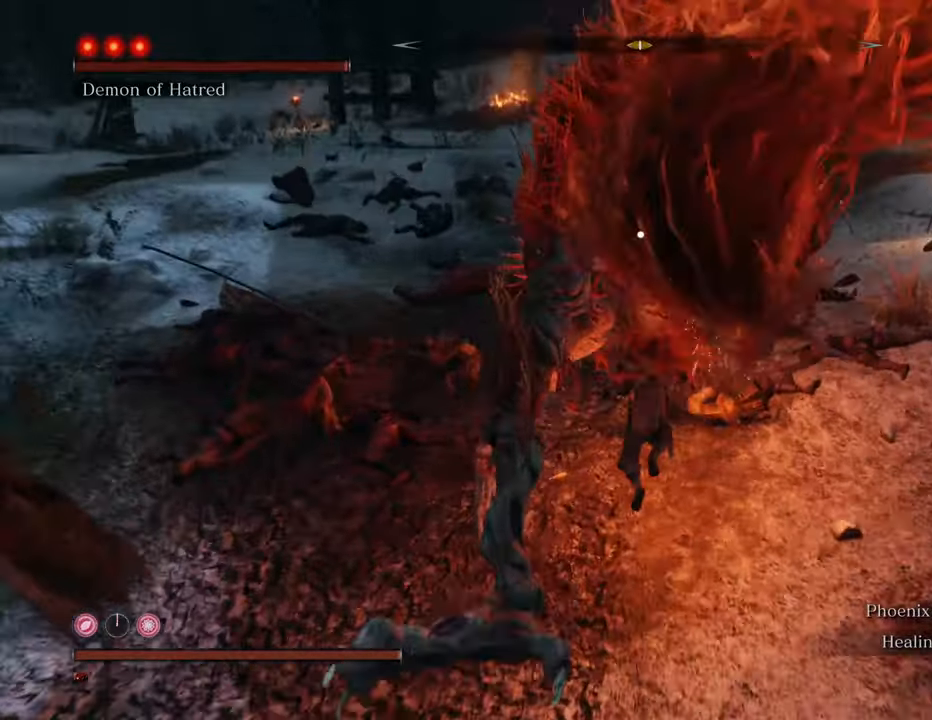
{"keys": [], "mouse": ["left"], "events": [[50, "mouse_left", "down"], [150, "mouse_left", "up"], [200, "mouse_left", "down"], [250, "mouse_left", "up"], [334, "mouse_left", "down"], [384, "mouse_left", "up"], [484, "mouse_left", "down"]]}
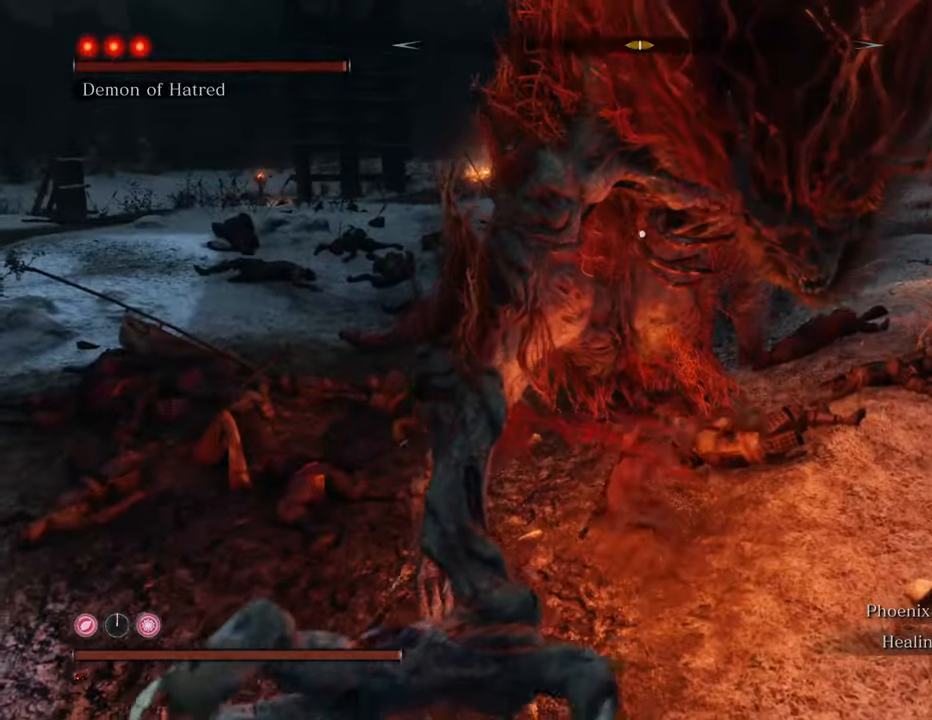
{"keys": [], "mouse": ["left"], "events": [[17, "mouse_left", "up"], [167, "mouse_left", "down"], [200, "mouse_left", "up"], [300, "mouse_left", "down"], [400, "mouse_left", "up"], [450, "mouse_left", "down"]]}
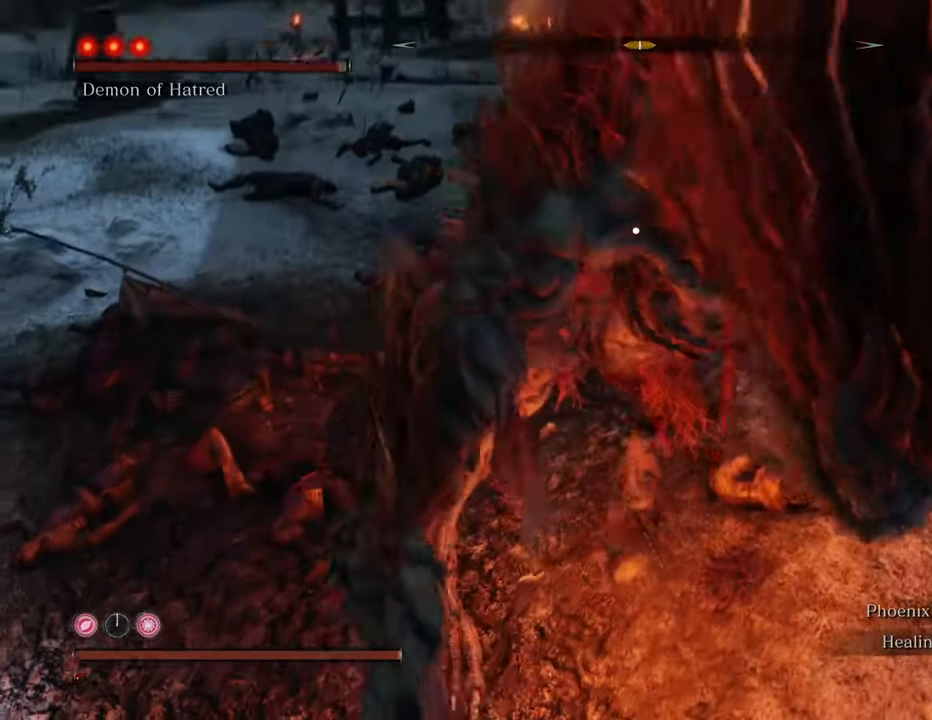
{"keys": [], "mouse": ["left"], "events": [[34, "mouse_left", "up"], [134, "mouse_left", "down"], [184, "mouse_left", "up"], [284, "mouse_left", "down"], [317, "mouse_left", "up"], [417, "mouse_left", "down"]]}
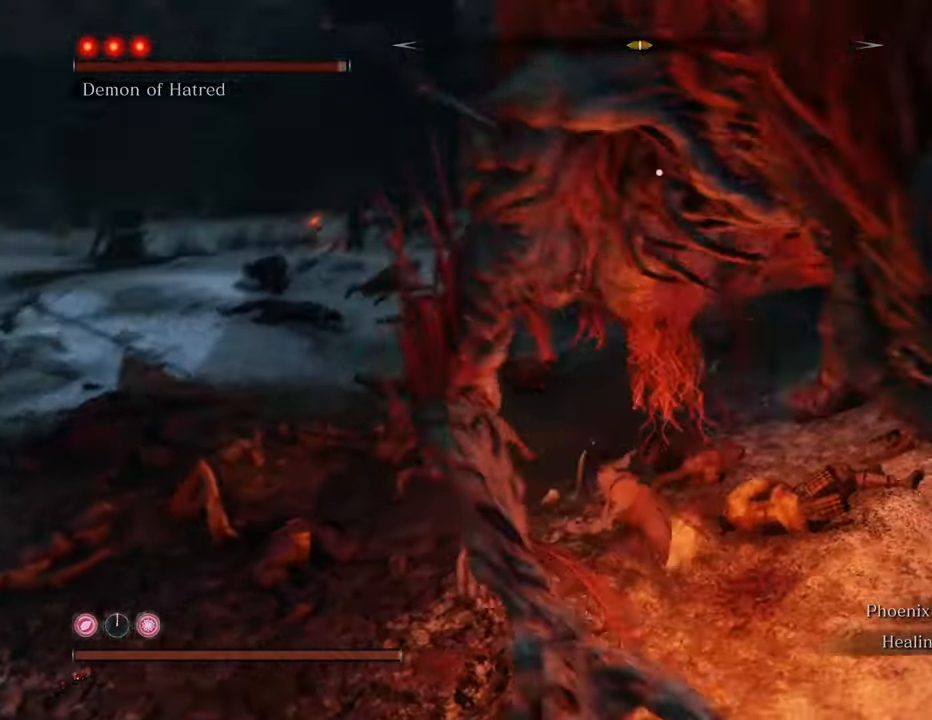
{"keys": [], "mouse": [], "events": [[17, "mouse_left", "up"], [100, "mouse_left", "down"], [200, "mouse_left", "up"], [250, "mouse_left", "down"], [334, "mouse_left", "up"], [384, "mouse_left", "down"], [467, "mouse_left", "up"]]}
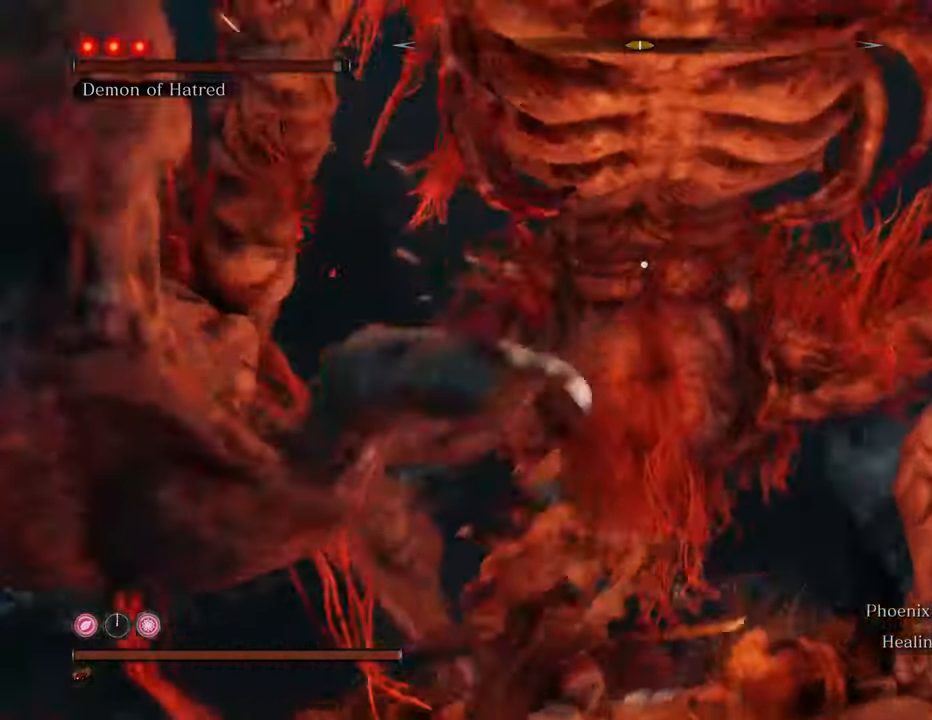
{"keys": [], "mouse": ["left"], "events": [[67, "mouse_left", "down"], [117, "mouse_left", "up"], [217, "mouse_left", "down"], [250, "mouse_left", "up"], [300, "mouse_left", "down"], [400, "mouse_left", "up"], [450, "mouse_left", "down"]]}
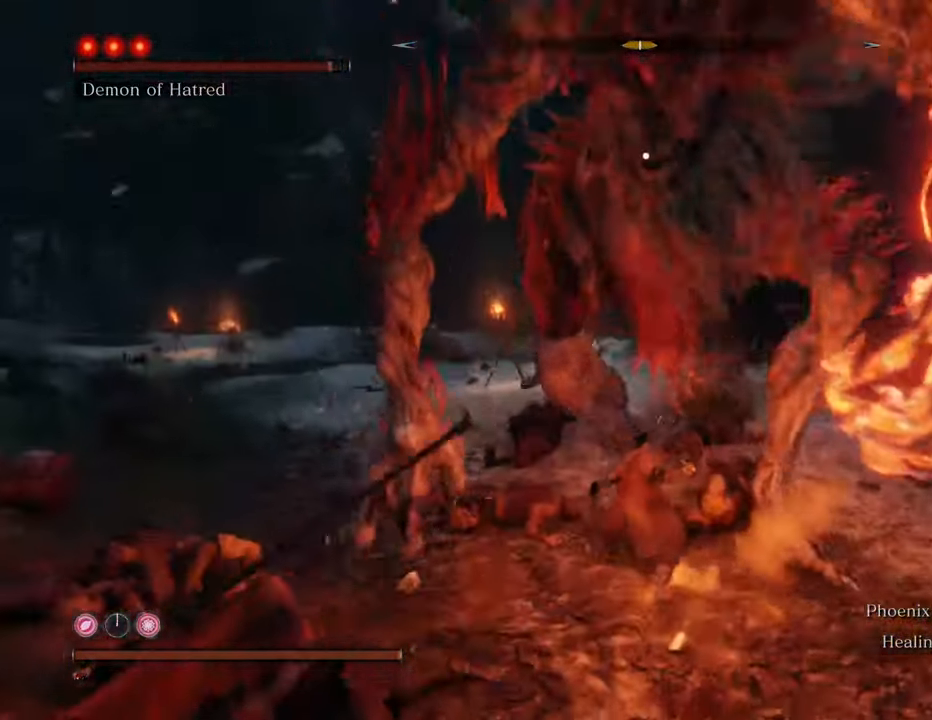
{"keys": ["a"], "mouse": [], "events": [[34, "mouse_left", "up"], [500, "a", "down"]]}
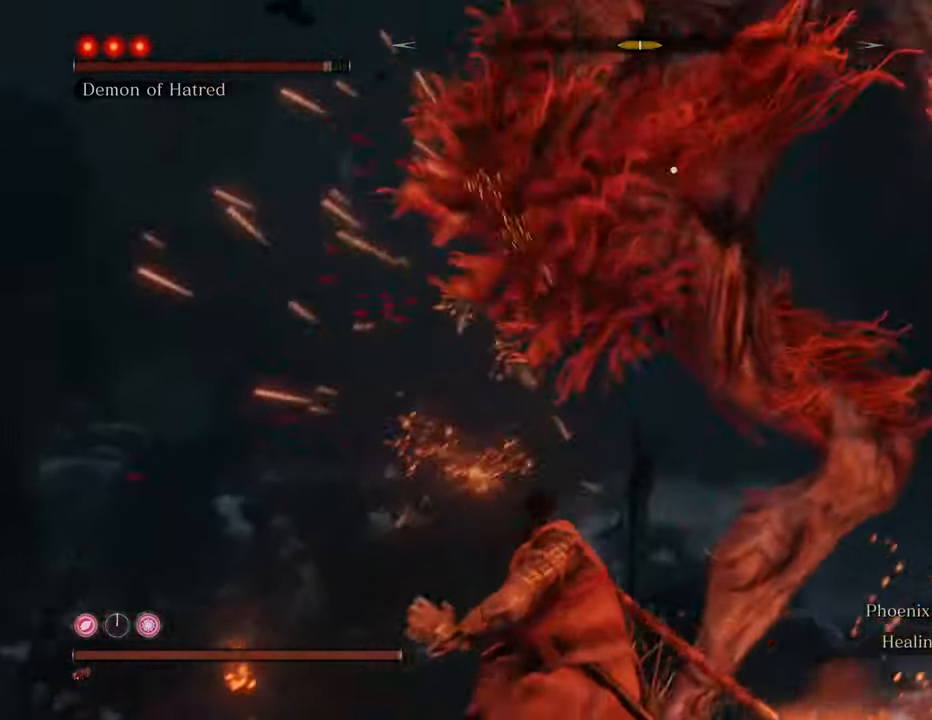
{"keys": ["a"], "mouse": [], "events": []}
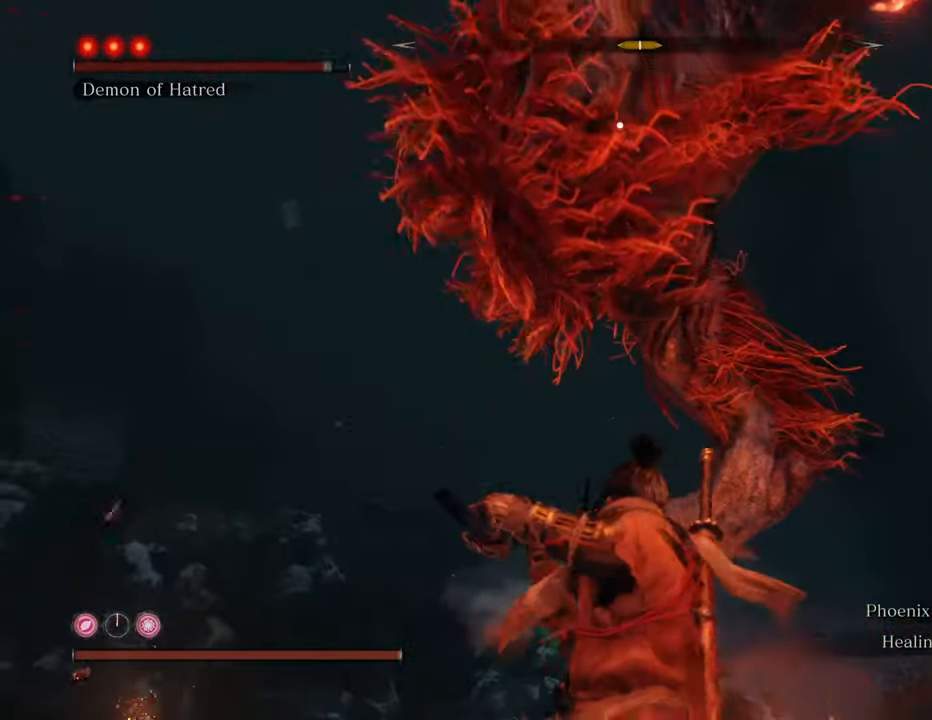
{"keys": ["a", "w"], "mouse": [], "events": [[484, "w", "down"]]}